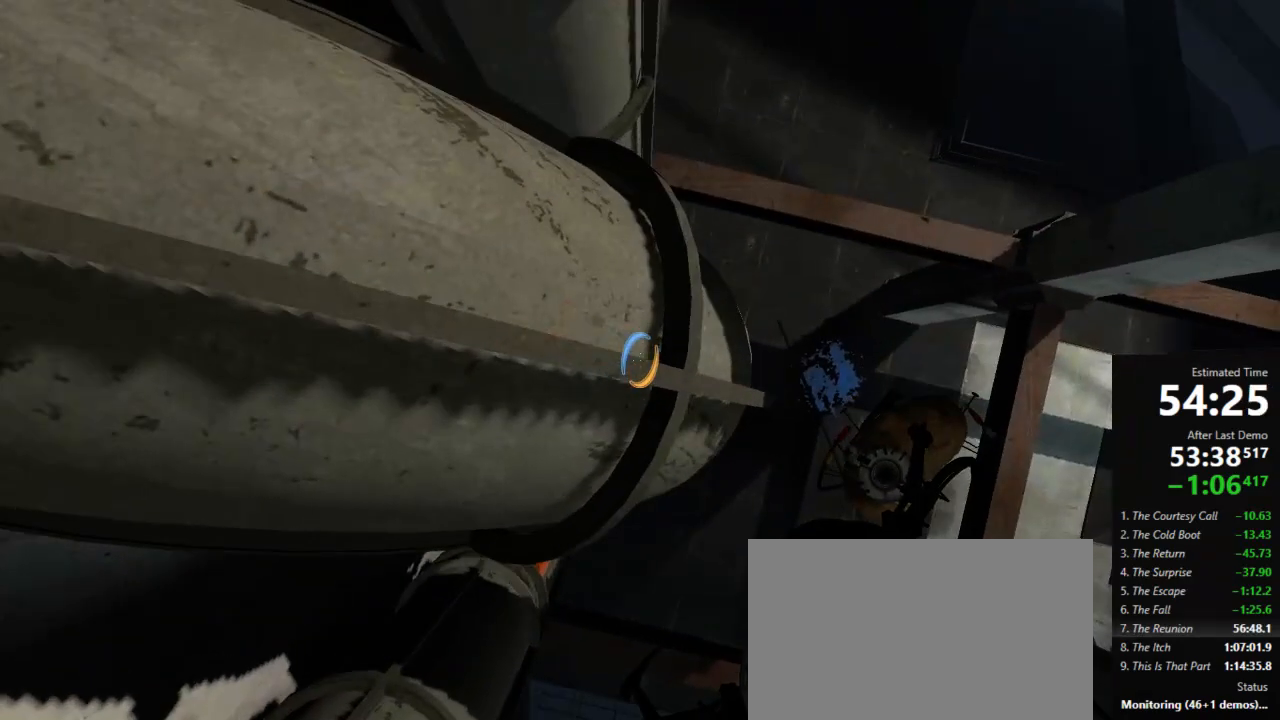
Gameplay with keyboard and mouse; each line is a JSON object with the keys and mouse buttons held at the frame after it. "events" lists presses ("down") and releases ("up") of "a", "crouch", "d", "jump", "pfoff", "pfon", "s", "use", "use2", "w", "zoom", "mouse_left" and "mouse_right" between this image and that frame as [ms after this image, input, new state], when the widget could be followed in between. "mouse_left", "mouse_right" = the "left", "right" buttons of the "mouse" list. No other keys are recorded. Mouse movement is not recorded. Key names are as the overlay labels them; some are game actions (e.g. jump) rather than physical keys.
{"keys": [], "mouse": [], "events": [[134, "d", "down"], [200, "d", "up"]]}
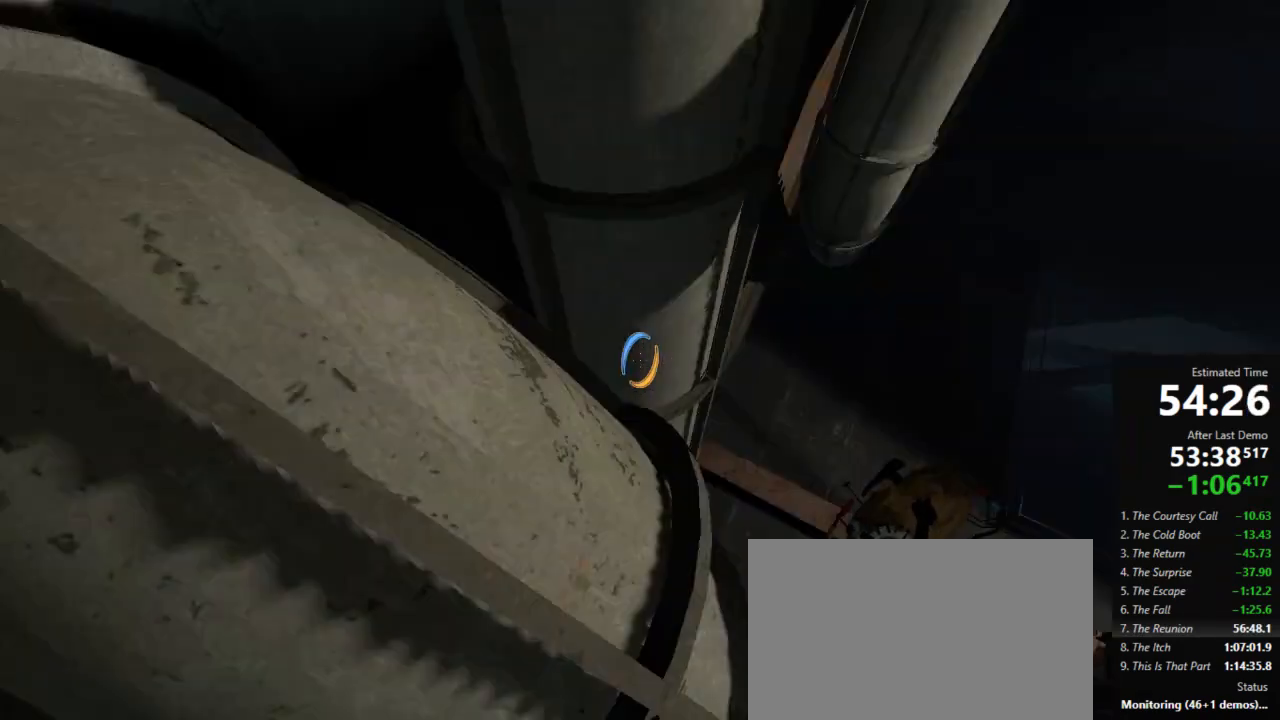
{"keys": [], "mouse": [], "events": []}
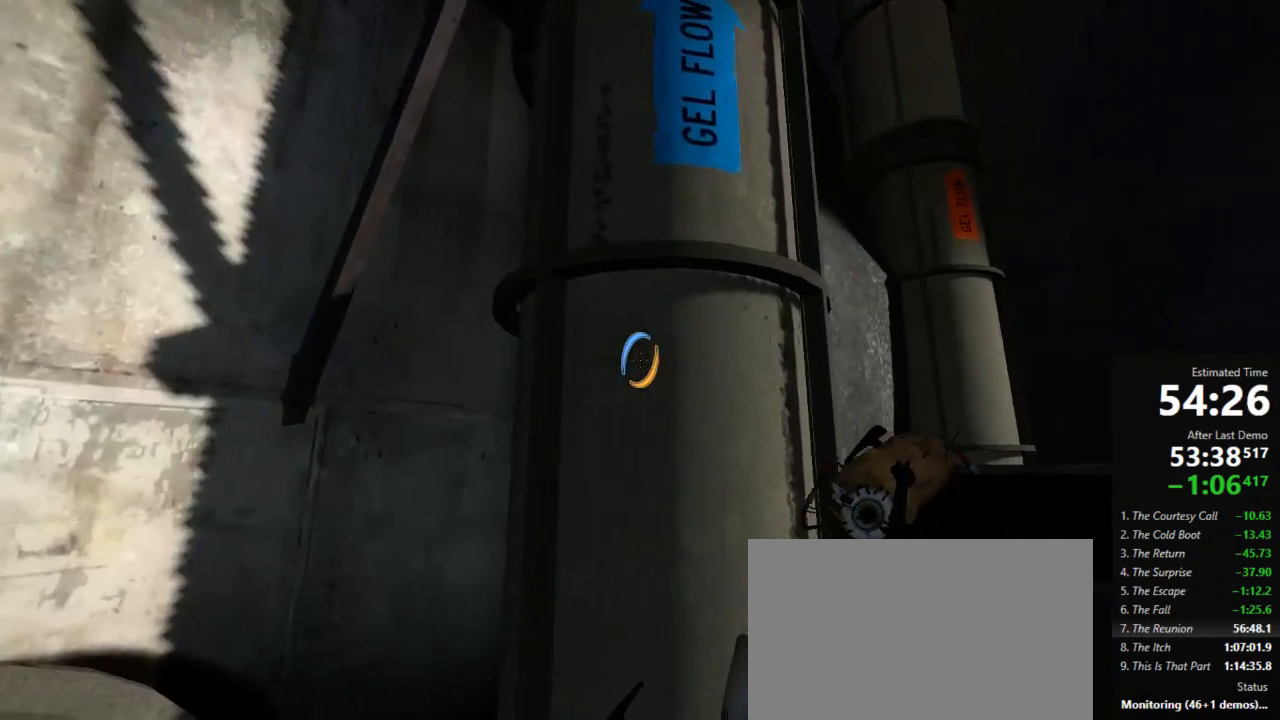
{"keys": ["w"], "mouse": [], "events": [[356, "w", "down"]]}
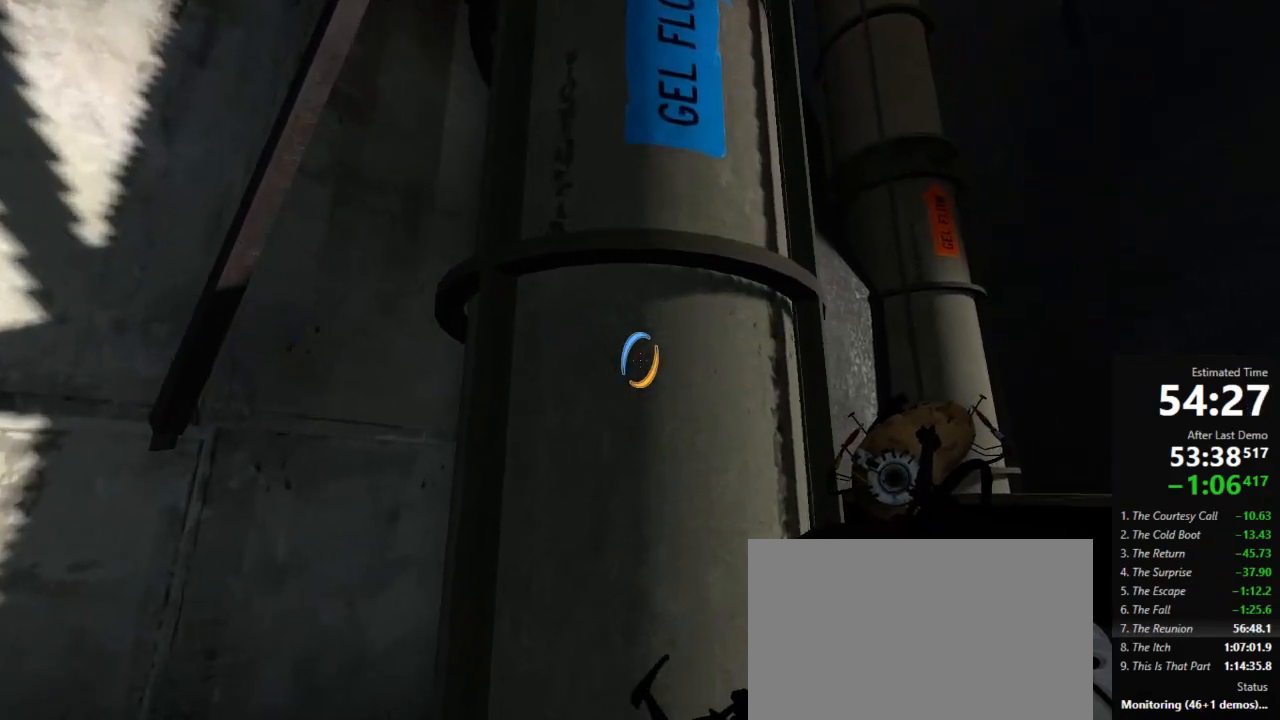
{"keys": ["a"], "mouse": [], "events": [[178, "a", "down"], [245, "w", "up"]]}
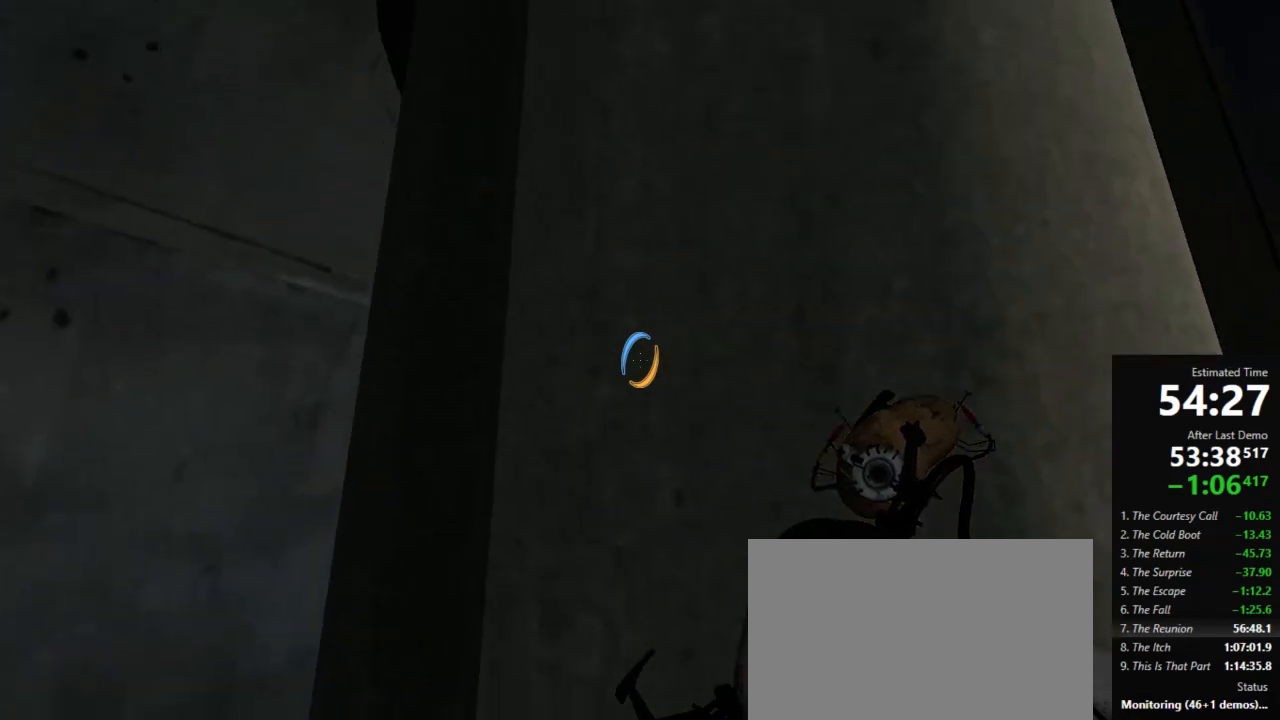
{"keys": ["a"], "mouse": [], "events": []}
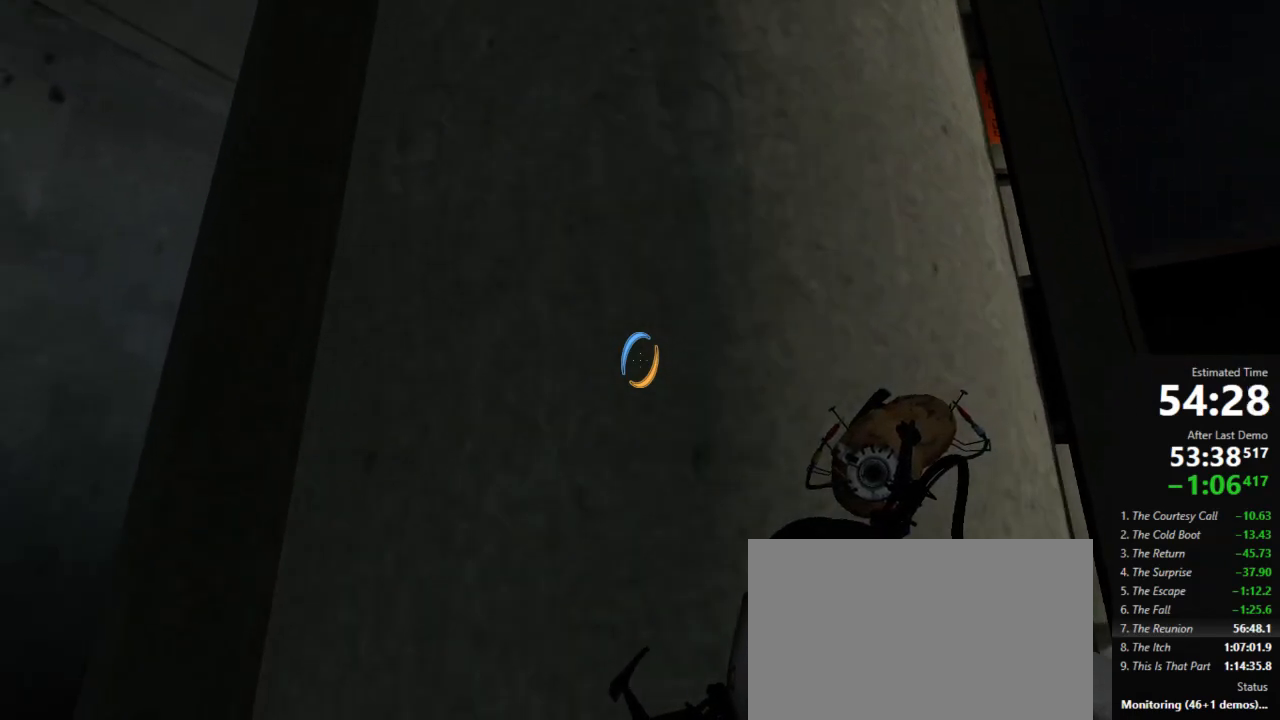
{"keys": ["a"], "mouse": [], "events": []}
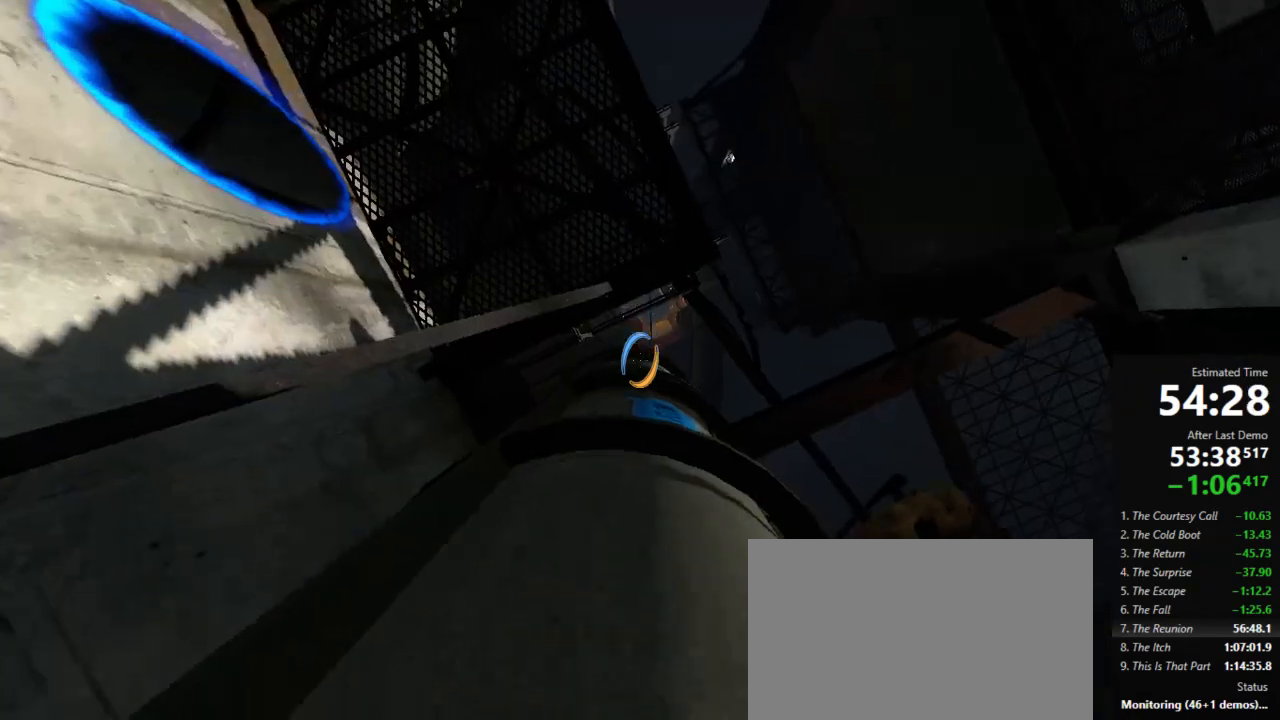
{"keys": ["a"], "mouse": [], "events": []}
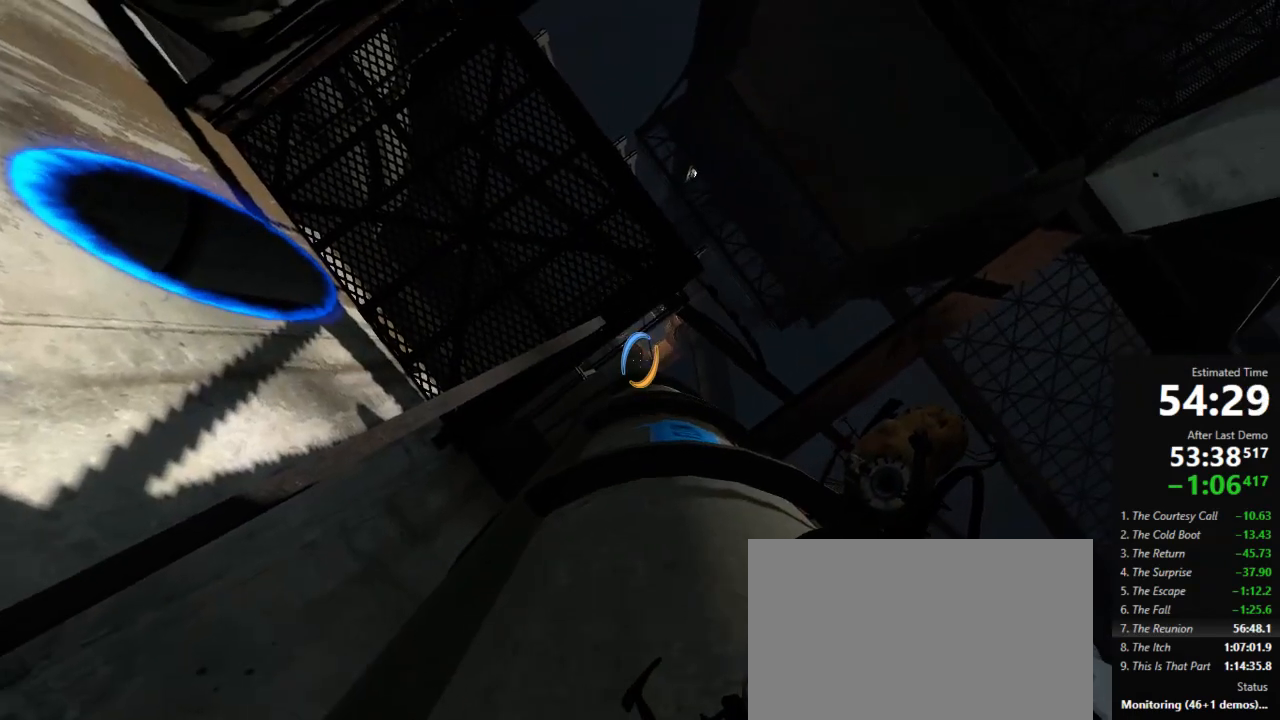
{"keys": ["a"], "mouse": [], "events": []}
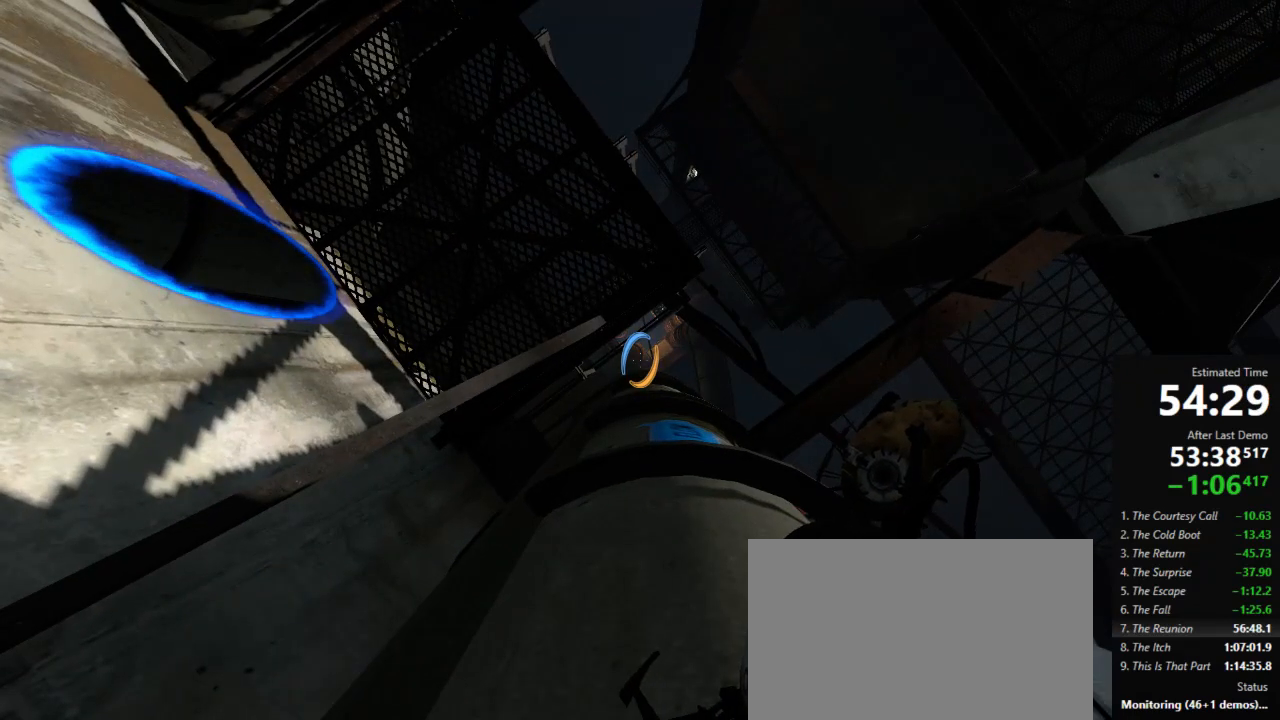
{"keys": ["a"], "mouse": [], "events": []}
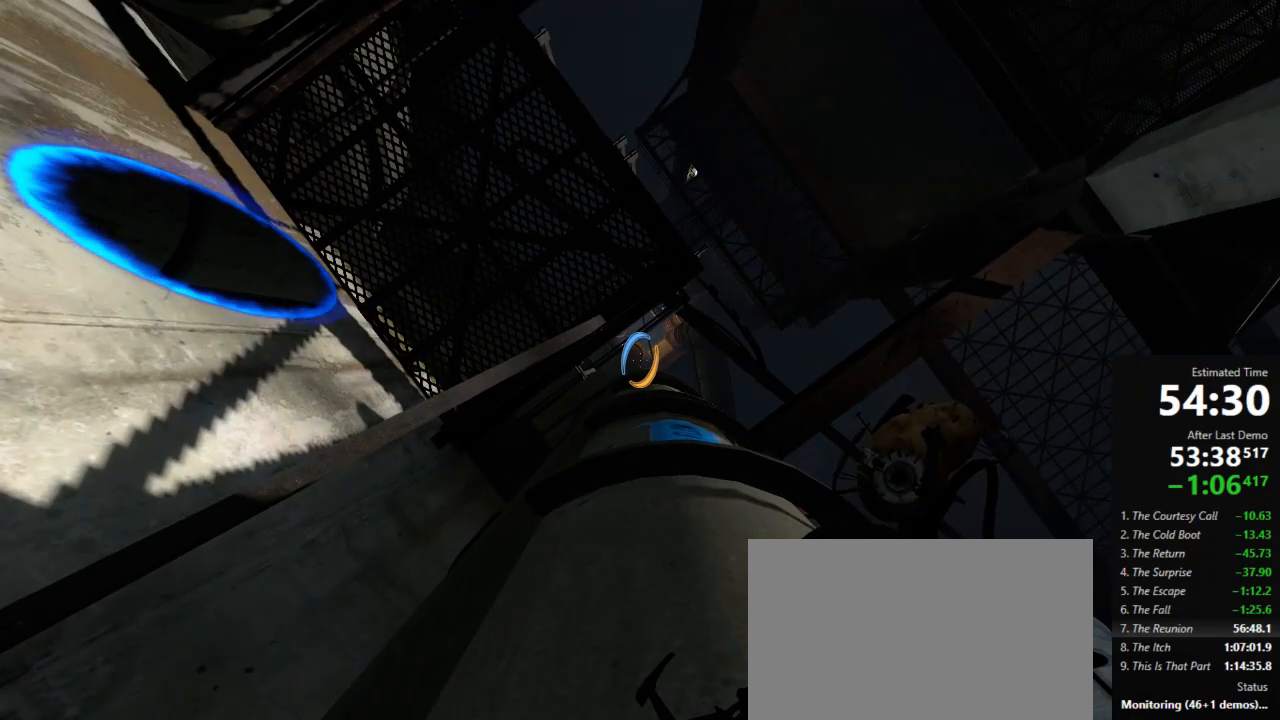
{"keys": ["a"], "mouse": [], "events": []}
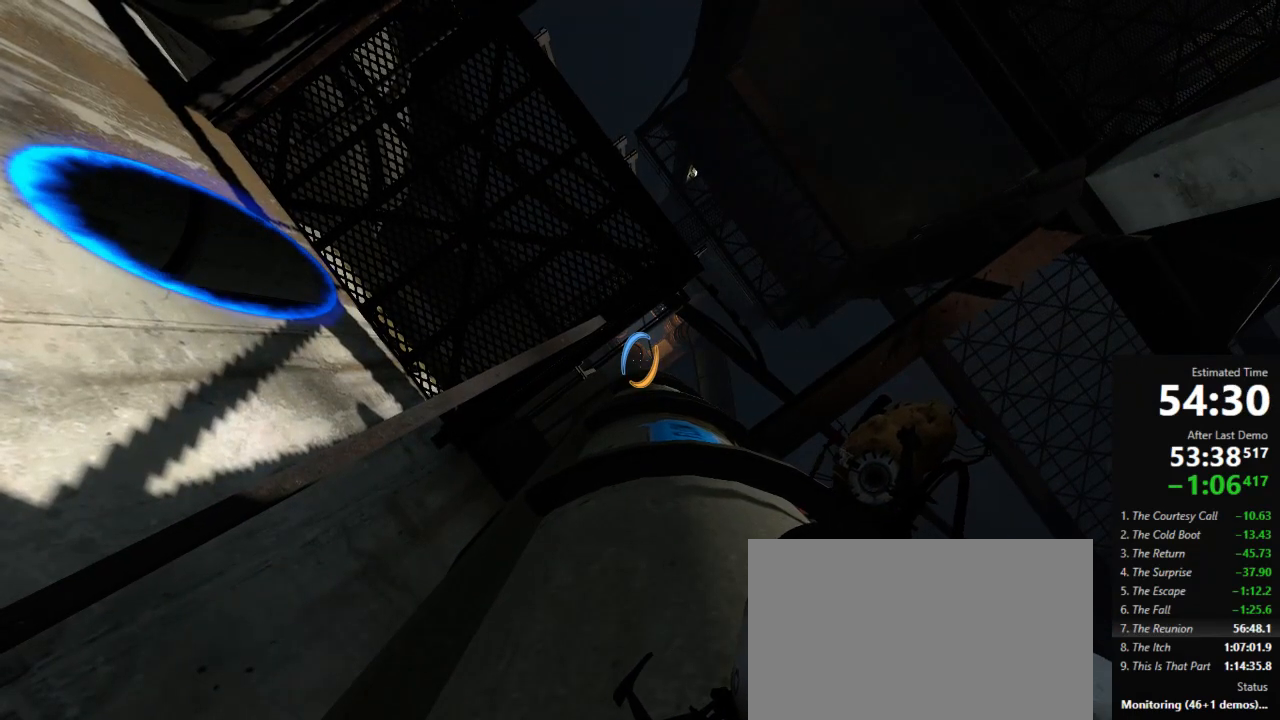
{"keys": ["a"], "mouse": [], "events": []}
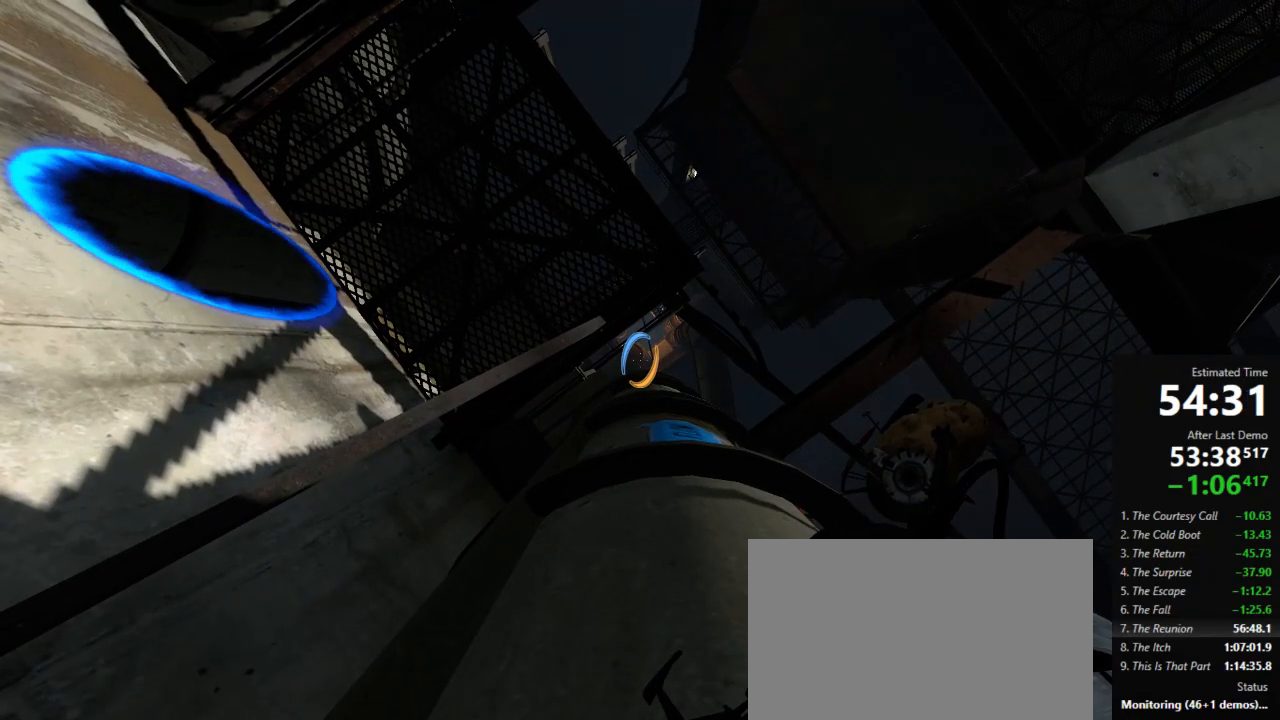
{"keys": ["a"], "mouse": [], "events": []}
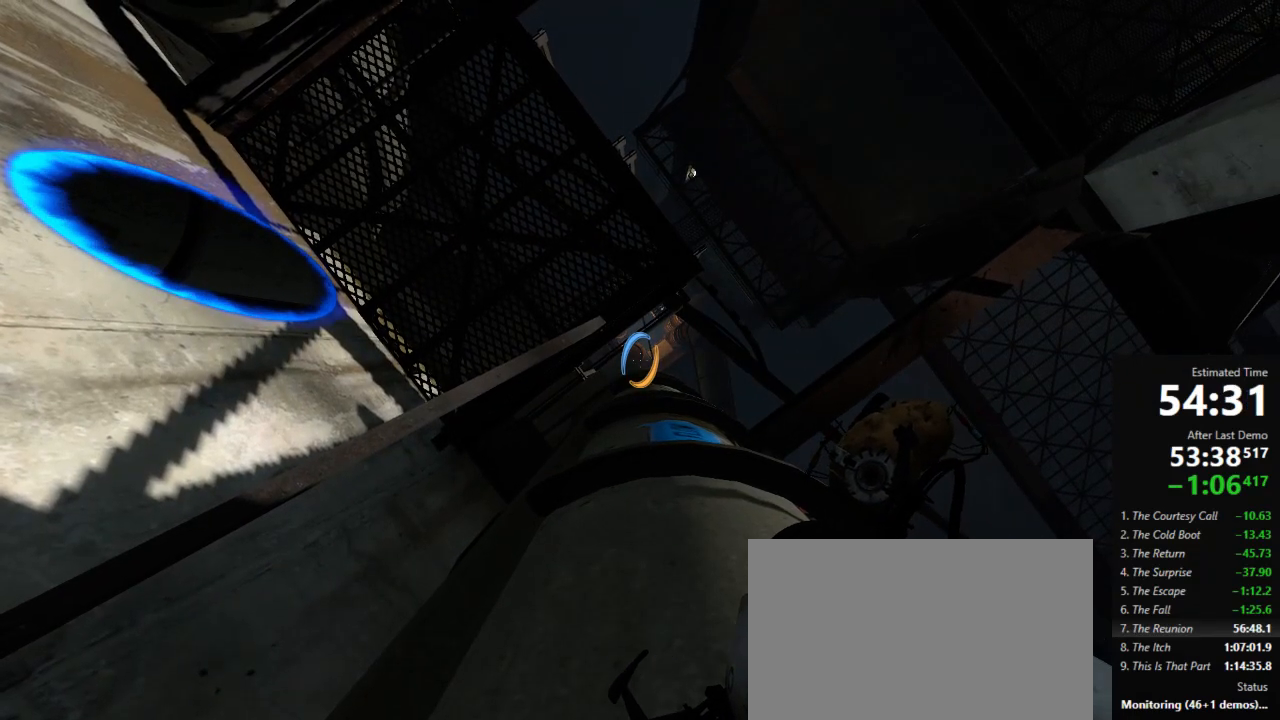
{"keys": ["d"], "mouse": [], "events": [[23, "d", "down"], [89, "a", "up"]]}
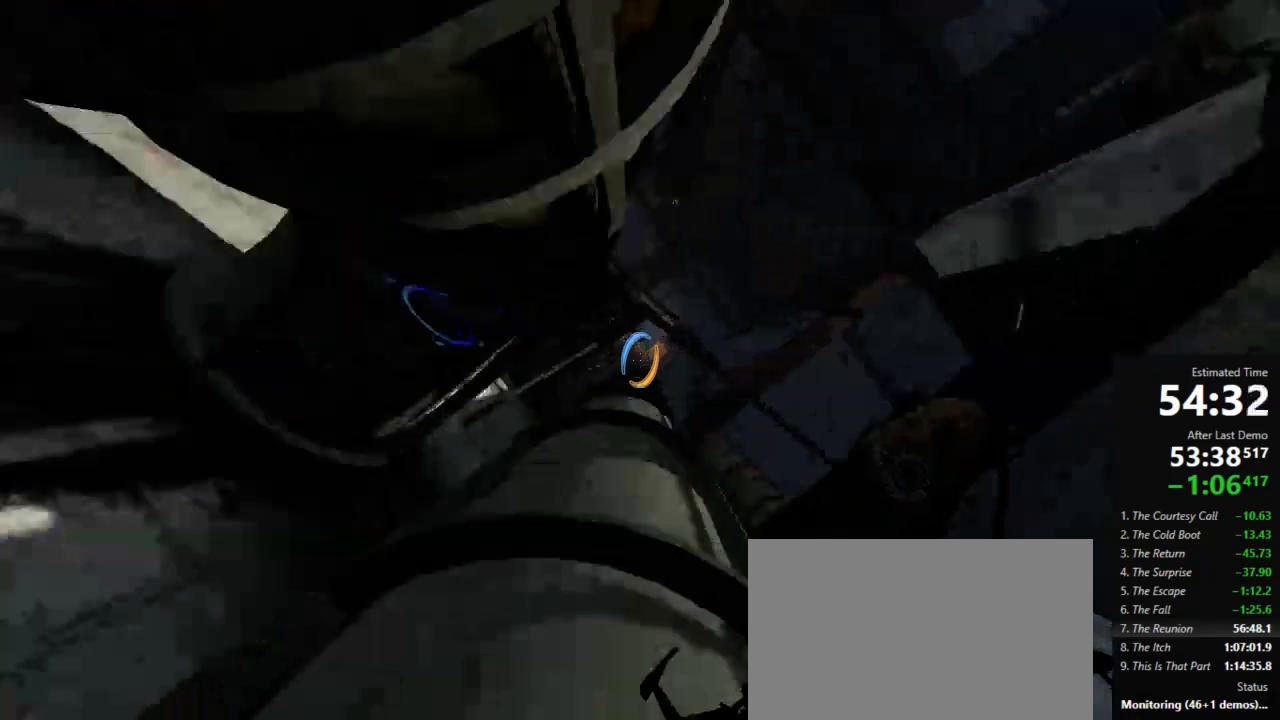
{"keys": ["a"], "mouse": [], "events": [[245, "a", "down"], [312, "d", "up"]]}
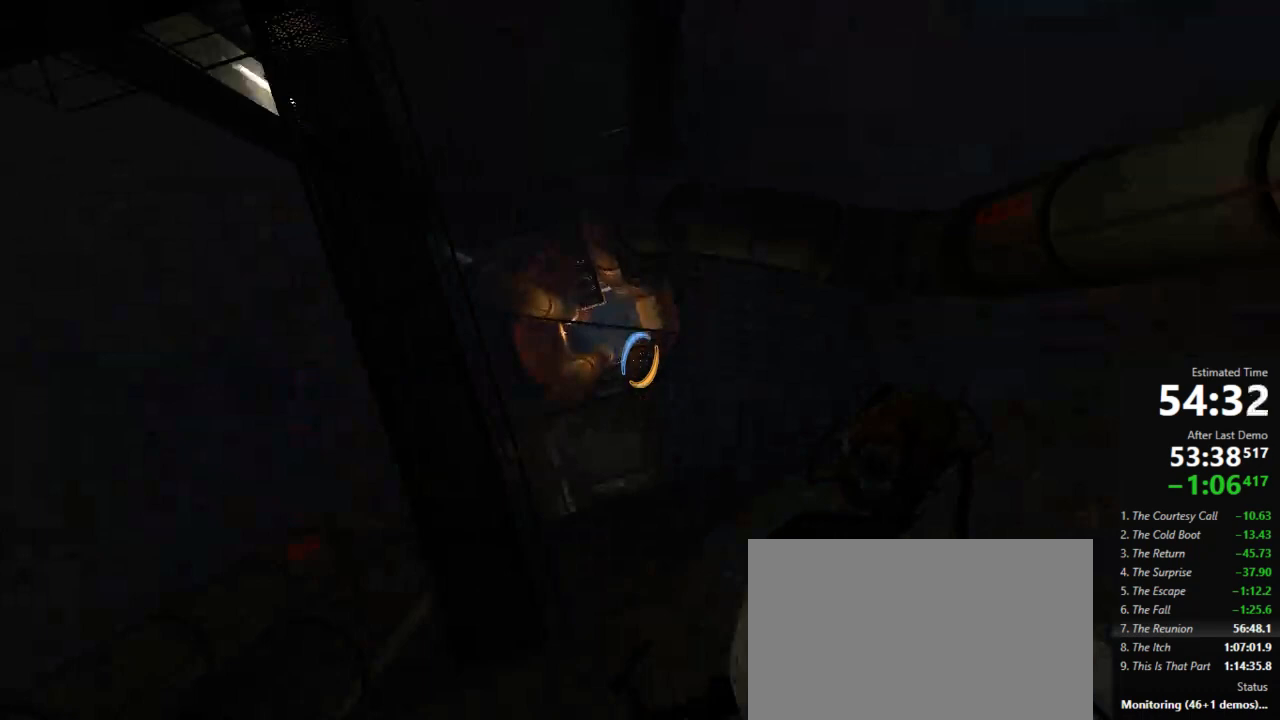
{"keys": ["a"], "mouse": [], "events": []}
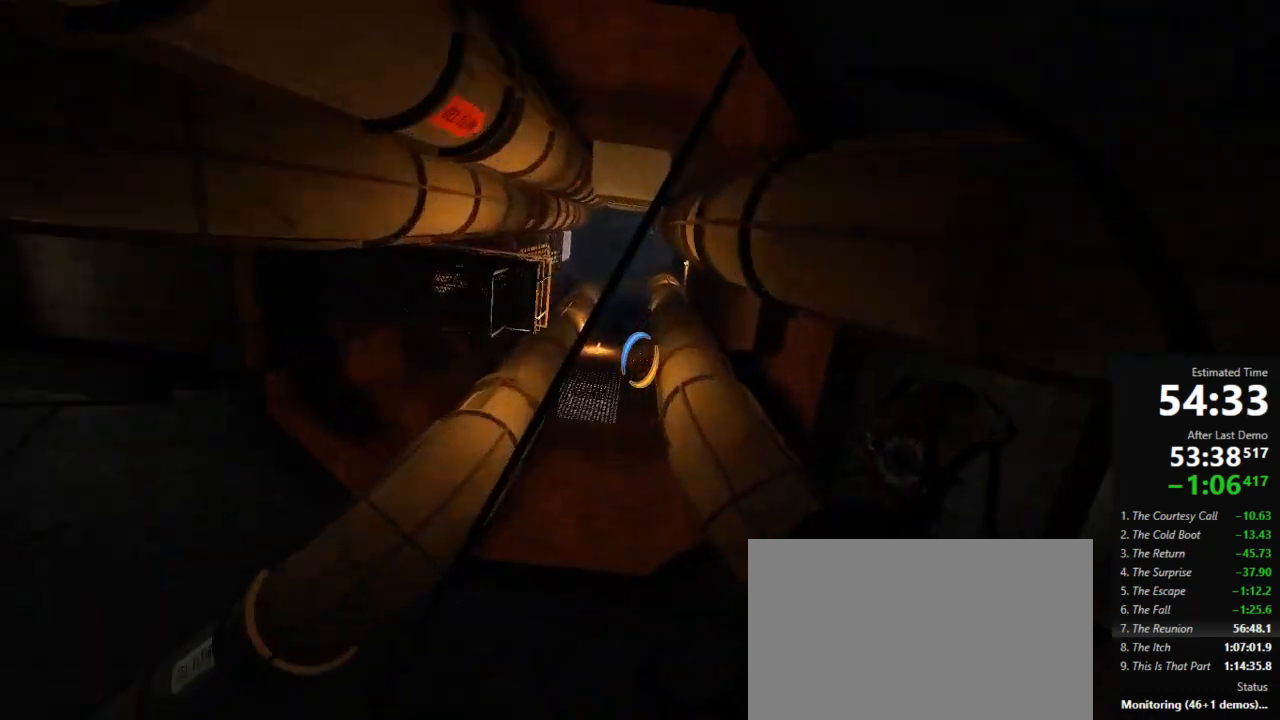
{"keys": ["a", "d"], "mouse": [], "events": [[267, "a", "up"], [267, "d", "down"], [445, "a", "down"]]}
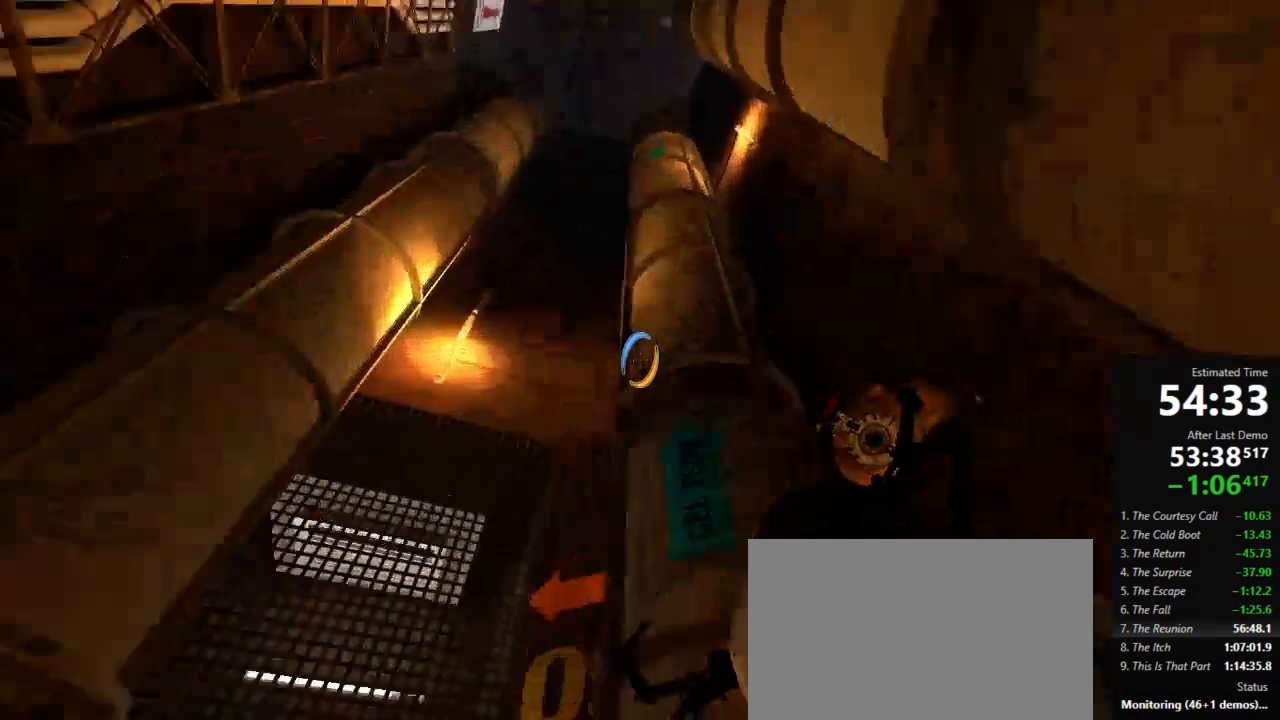
{"keys": ["d"], "mouse": [], "events": [[23, "d", "up"], [223, "a", "up"], [223, "d", "down"], [423, "a", "down"], [467, "a", "up"]]}
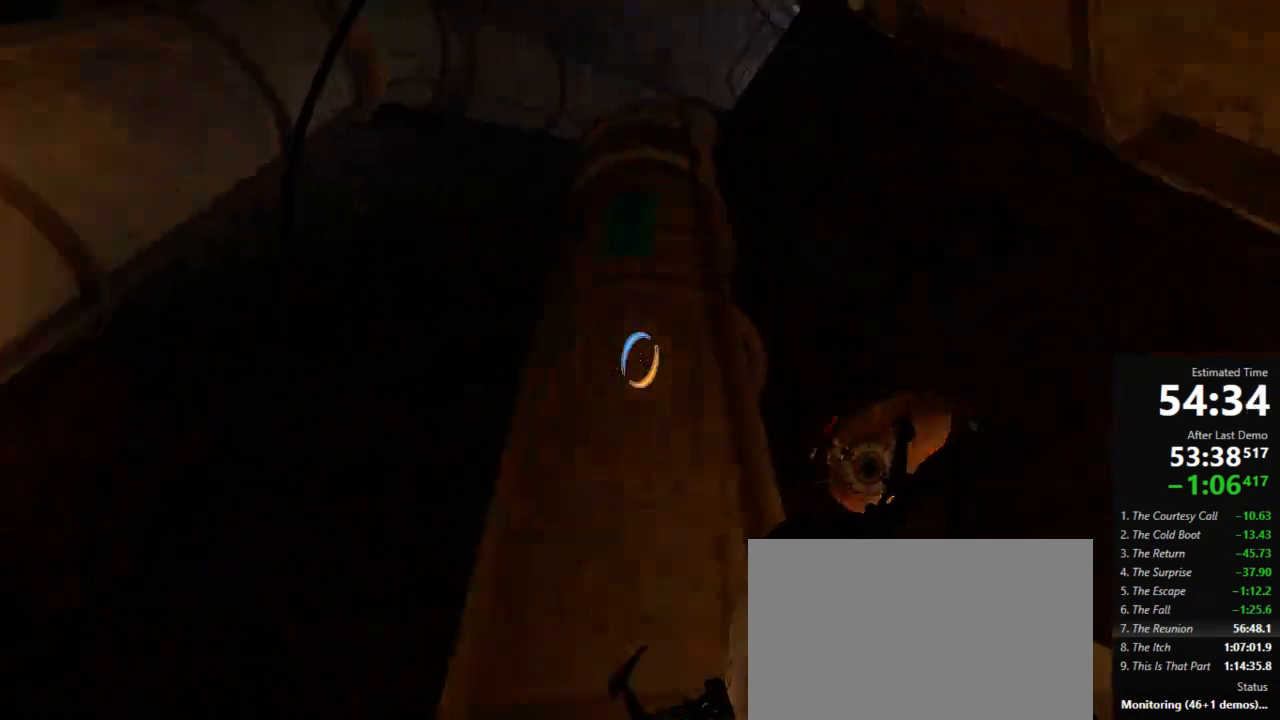
{"keys": ["d"], "mouse": [], "events": [[156, "a", "down"], [178, "d", "up"], [356, "a", "up"], [356, "d", "down"]]}
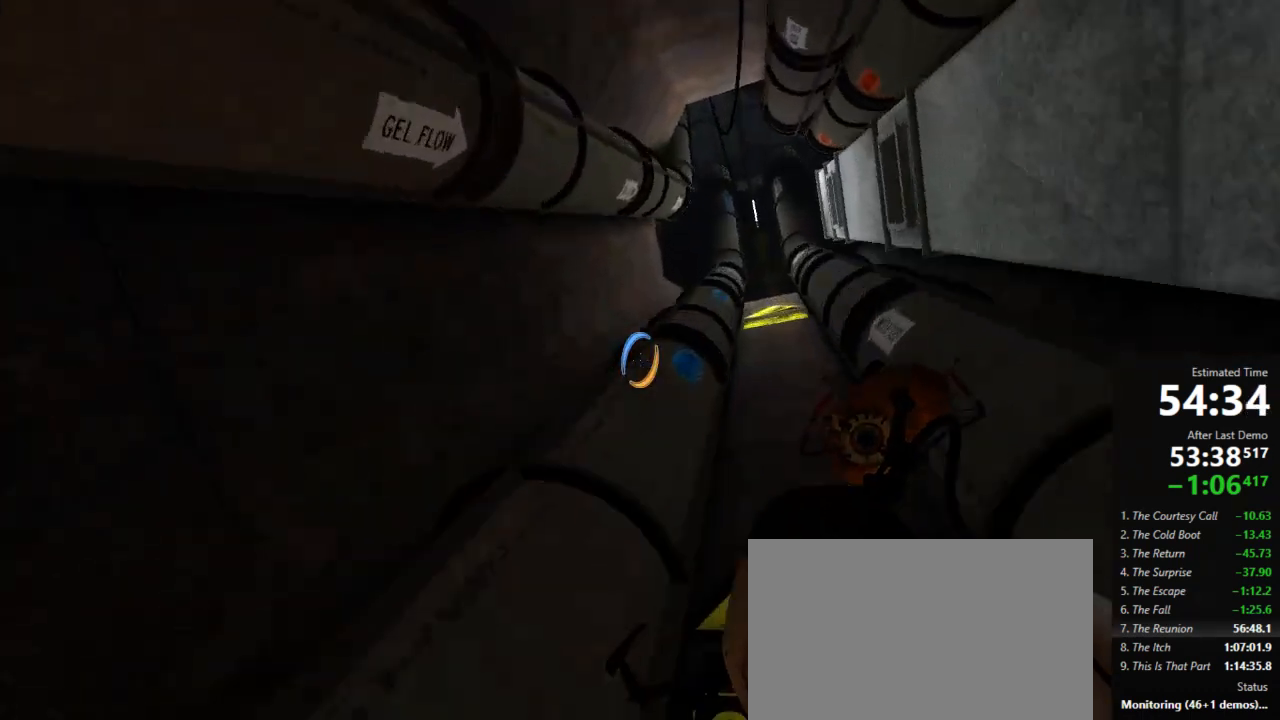
{"keys": ["d"], "mouse": [], "events": [[178, "a", "down"], [200, "d", "up"], [400, "a", "up"], [400, "d", "down"]]}
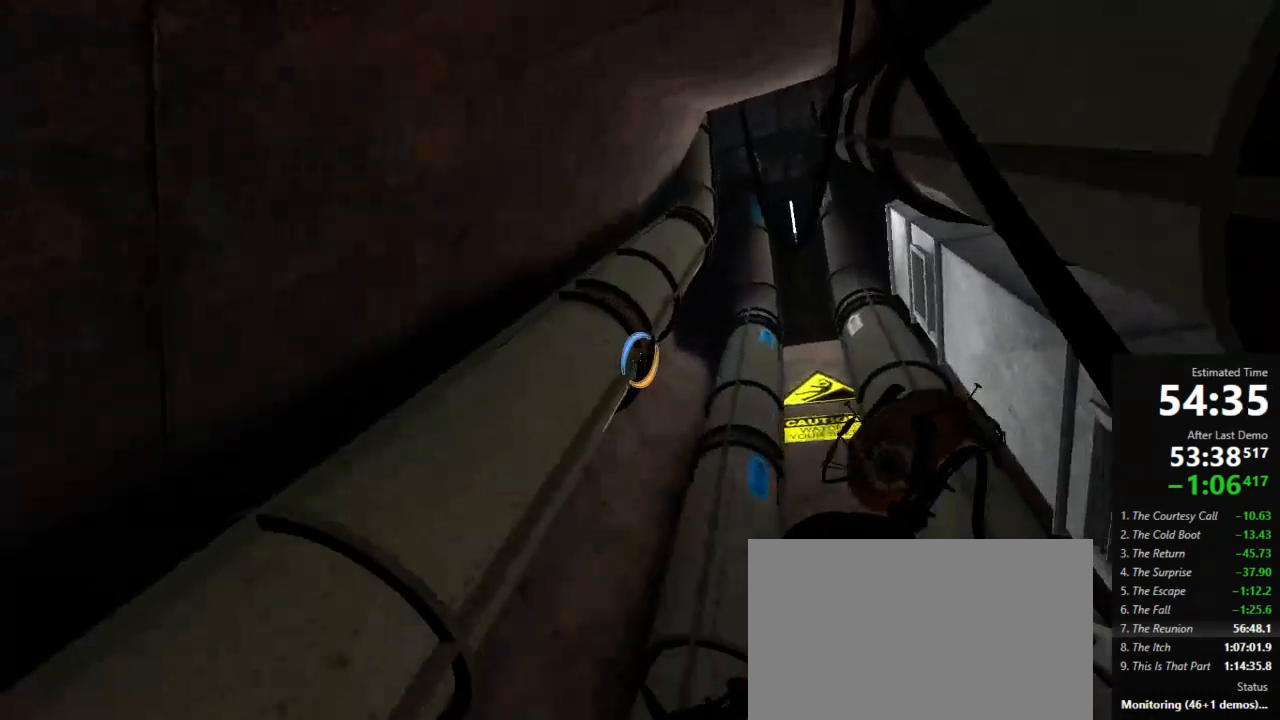
{"keys": ["a", "d"], "mouse": [], "events": [[245, "a", "down"], [245, "d", "up"], [489, "d", "down"]]}
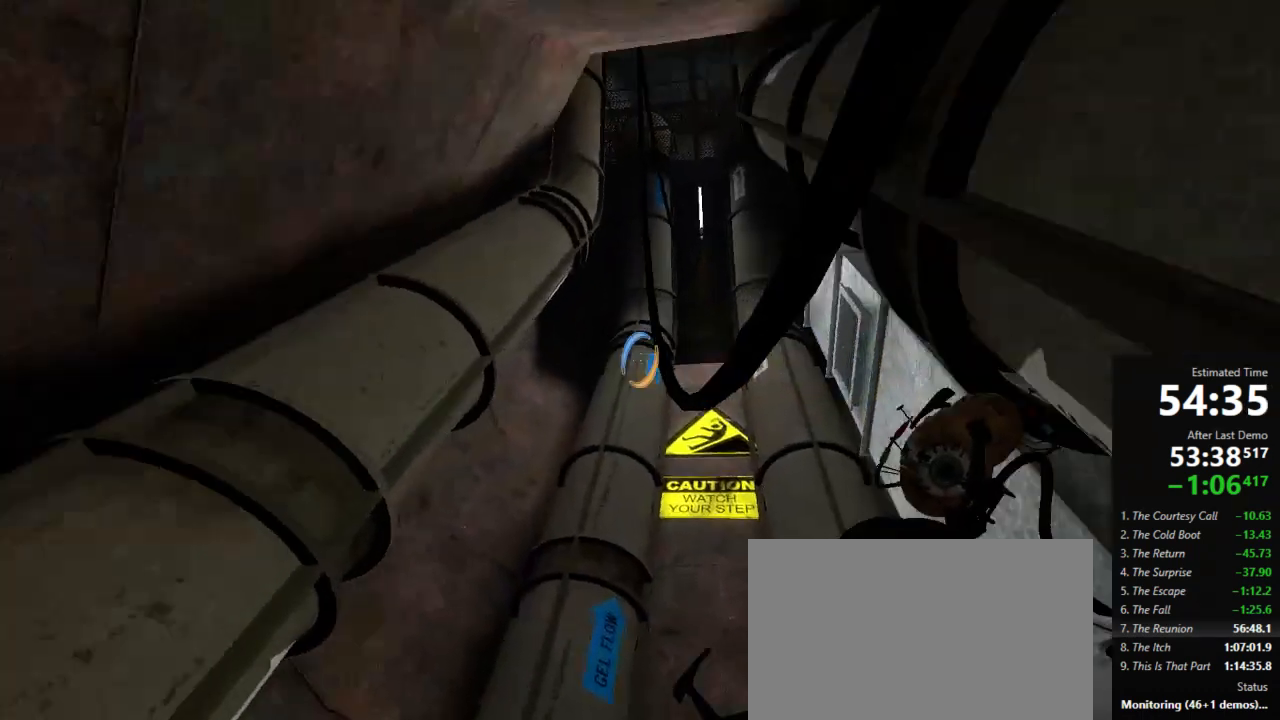
{"keys": ["a", "w"], "mouse": [], "events": [[23, "a", "up"], [200, "a", "down"], [334, "w", "down"], [356, "a", "up"], [356, "d", "up"], [467, "a", "down"]]}
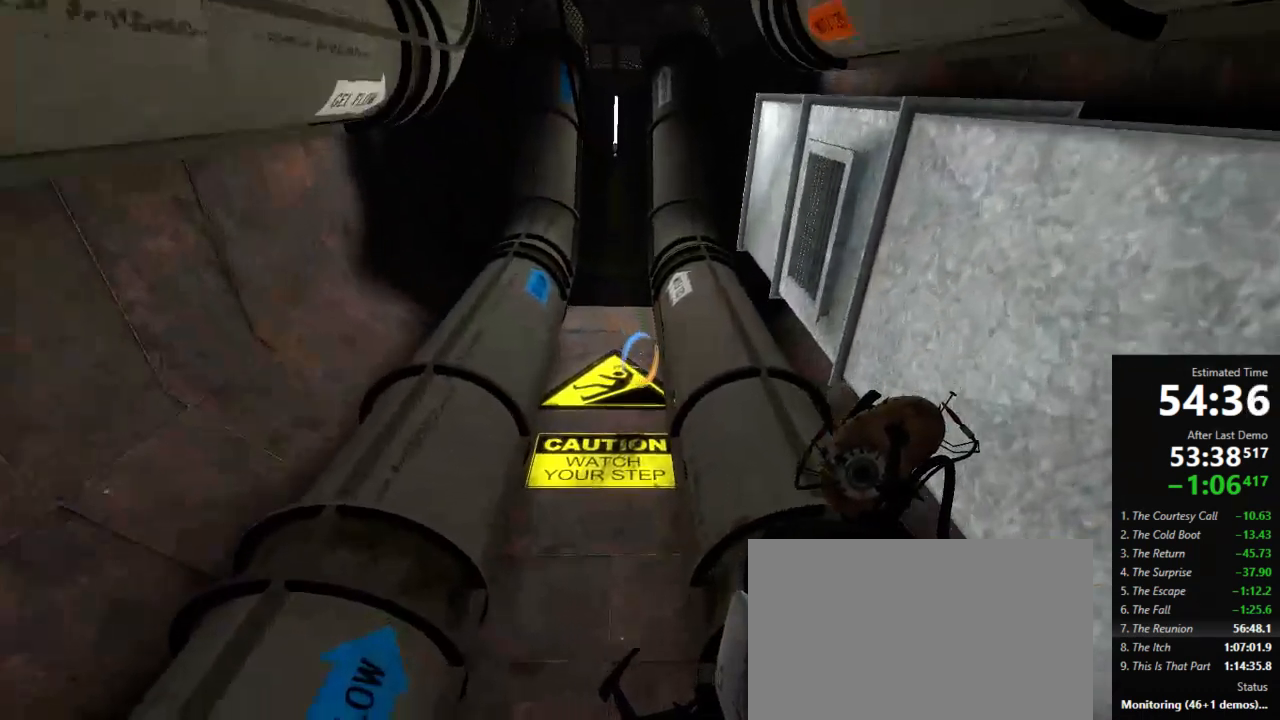
{"keys": ["a", "w"], "mouse": [], "events": [[89, "w", "up"], [223, "w", "down"], [267, "a", "up"], [356, "a", "down"]]}
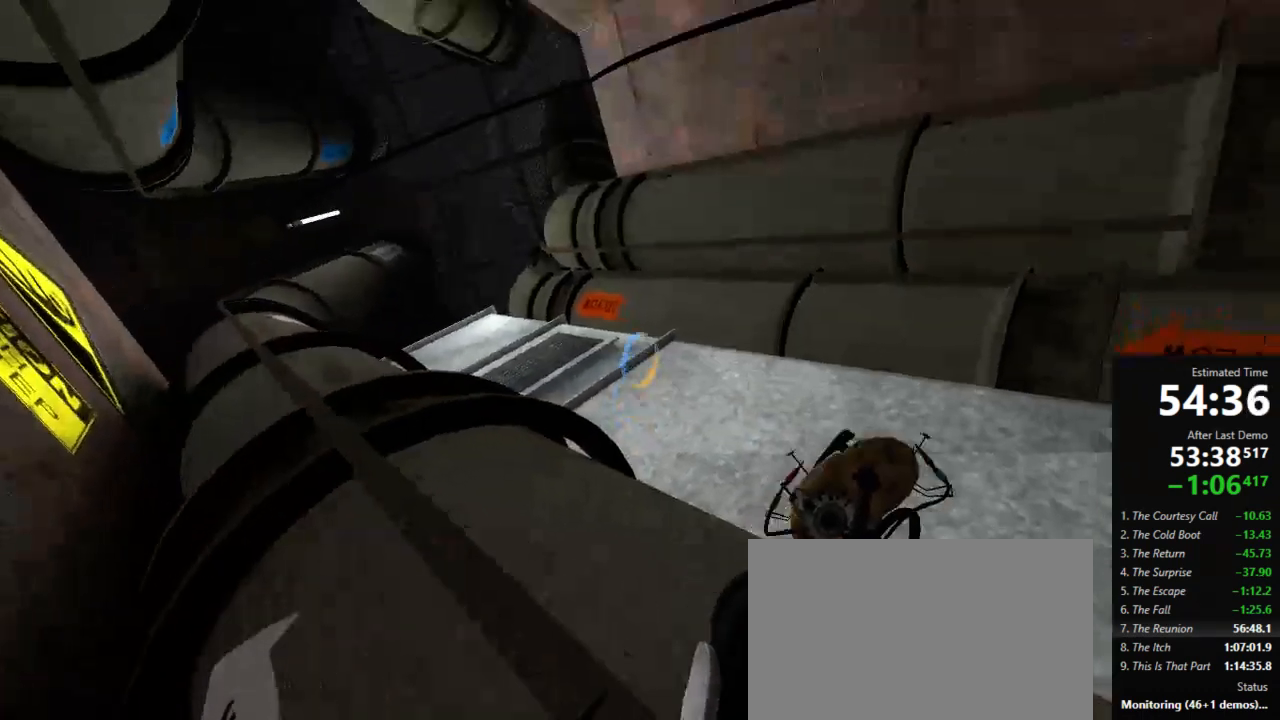
{"keys": ["a"], "mouse": [], "events": [[289, "w", "up"]]}
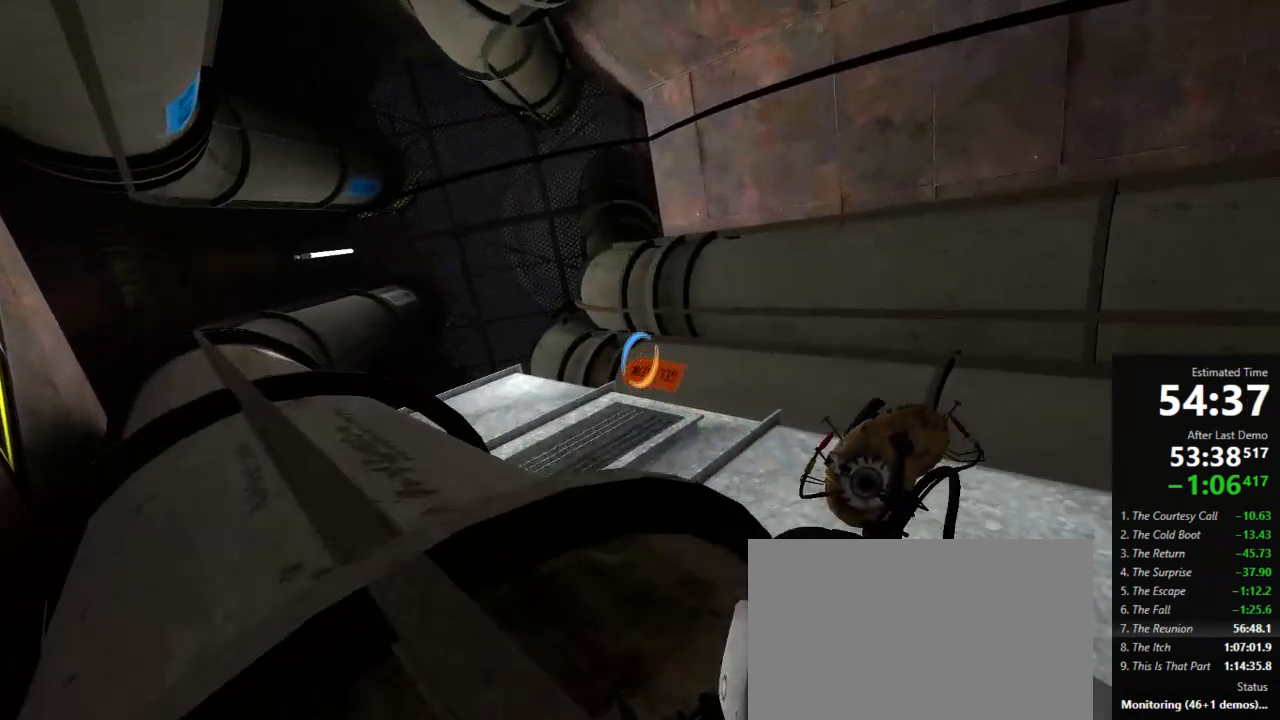
{"keys": ["a", "s"], "mouse": [], "events": [[267, "s", "down"], [378, "s", "up"], [423, "s", "down"]]}
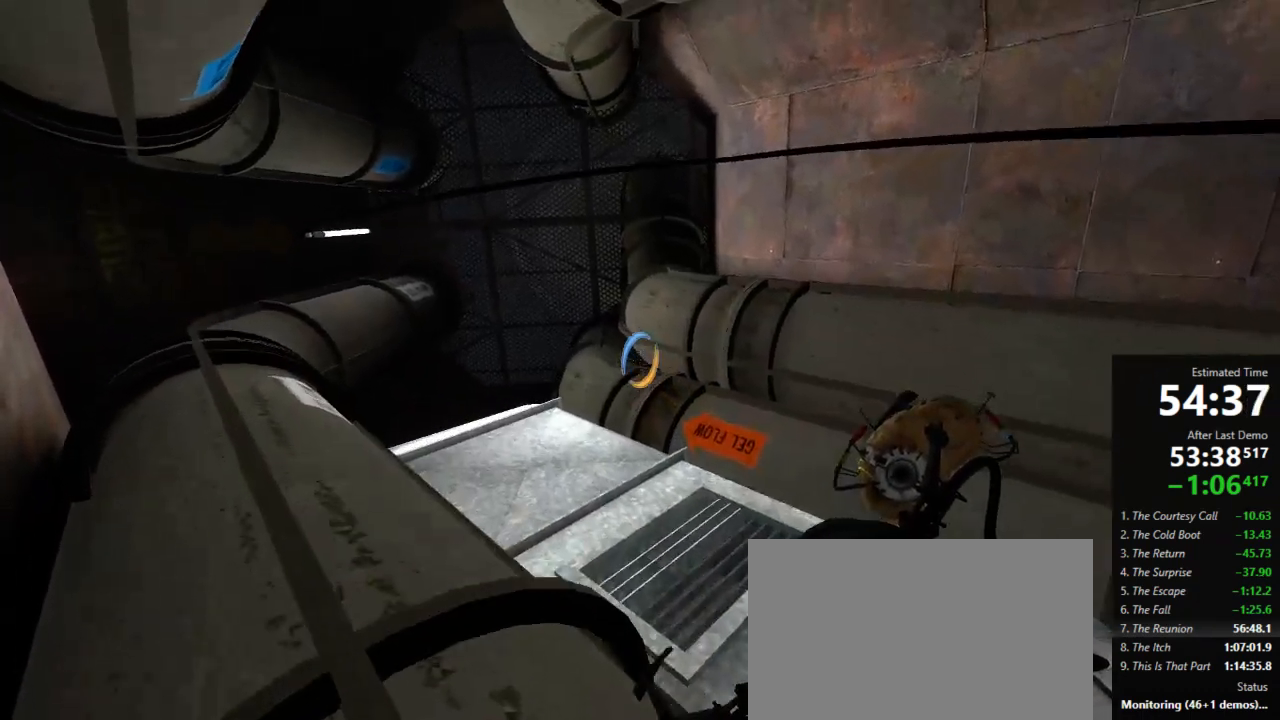
{"keys": ["a"], "mouse": [], "events": [[134, "s", "up"]]}
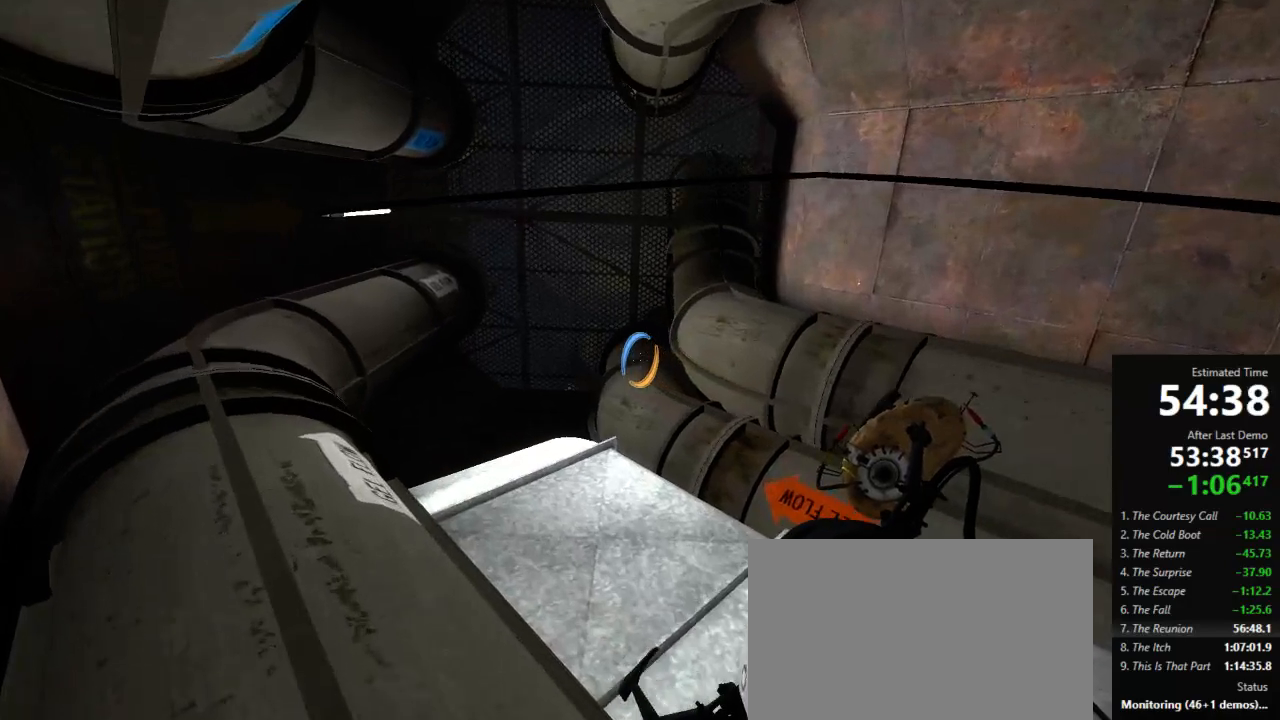
{"keys": [], "mouse": [], "events": [[467, "a", "up"]]}
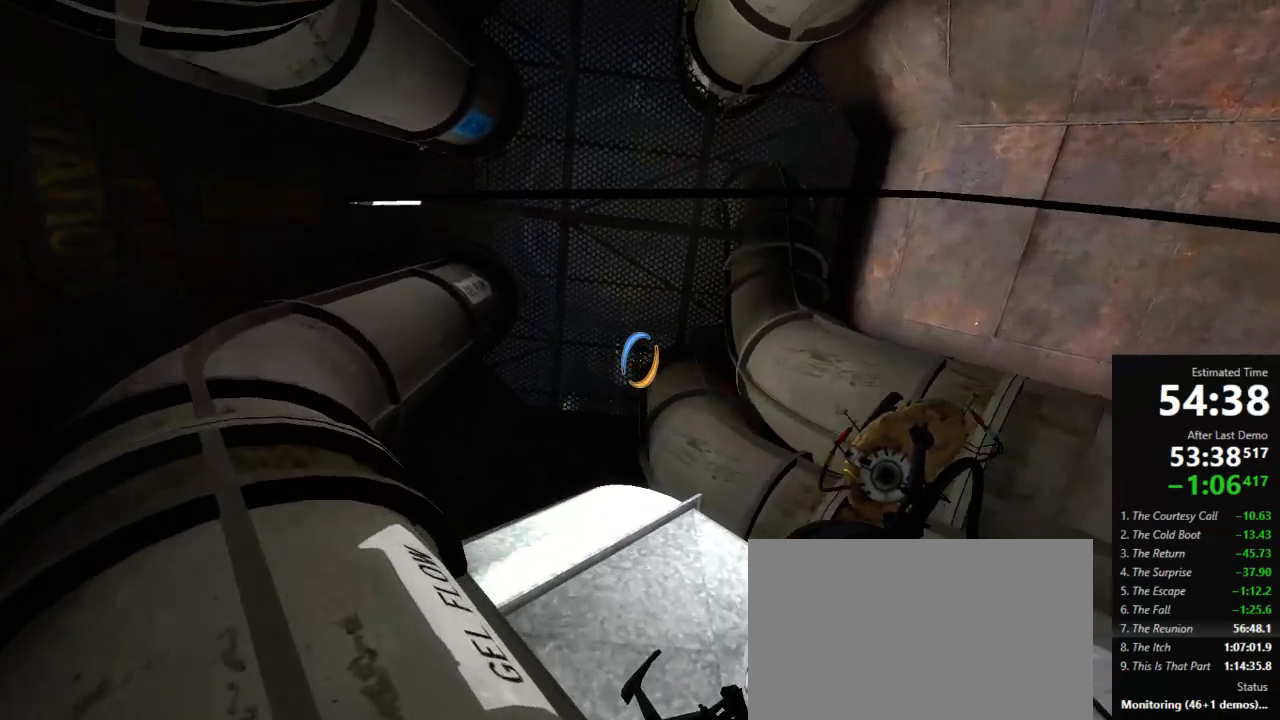
{"keys": ["w"], "mouse": [], "events": [[334, "mouse_left", "down"], [445, "mouse_left", "up"], [511, "w", "down"]]}
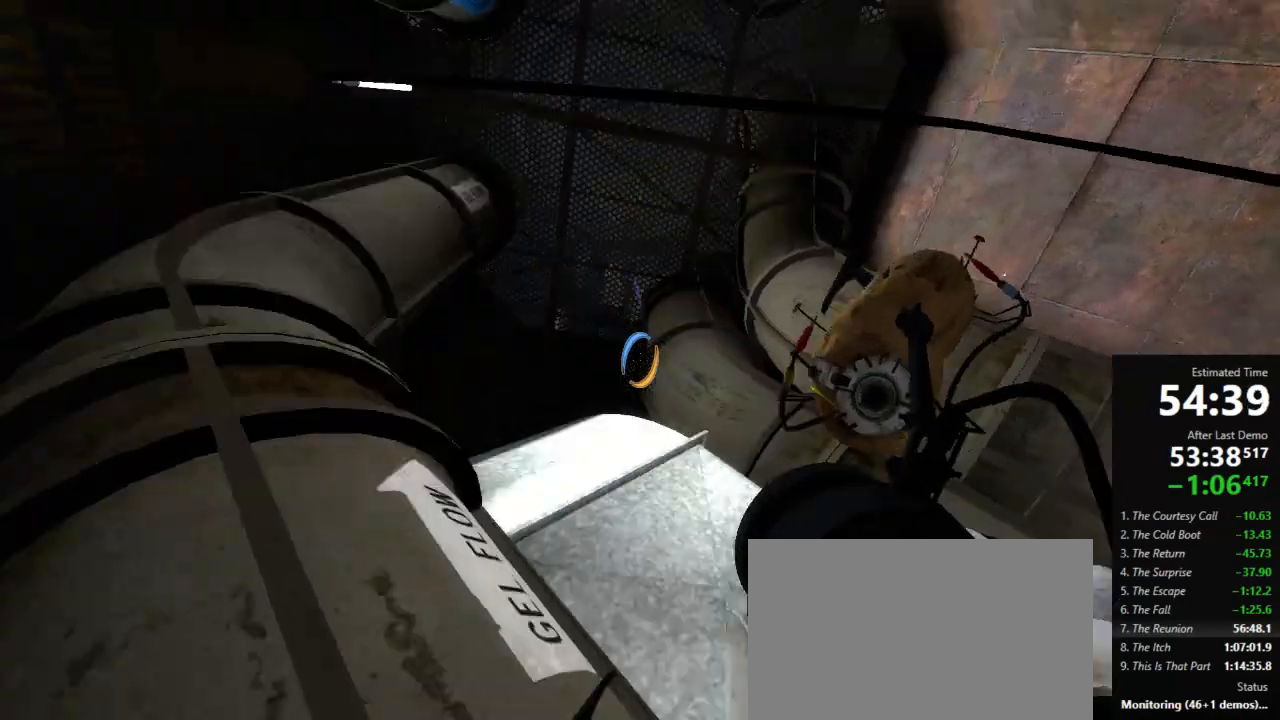
{"keys": ["d"], "mouse": [], "events": [[112, "a", "down"], [267, "d", "down"], [312, "a", "up"], [334, "jump", "down"], [334, "w", "up"], [445, "jump", "up"]]}
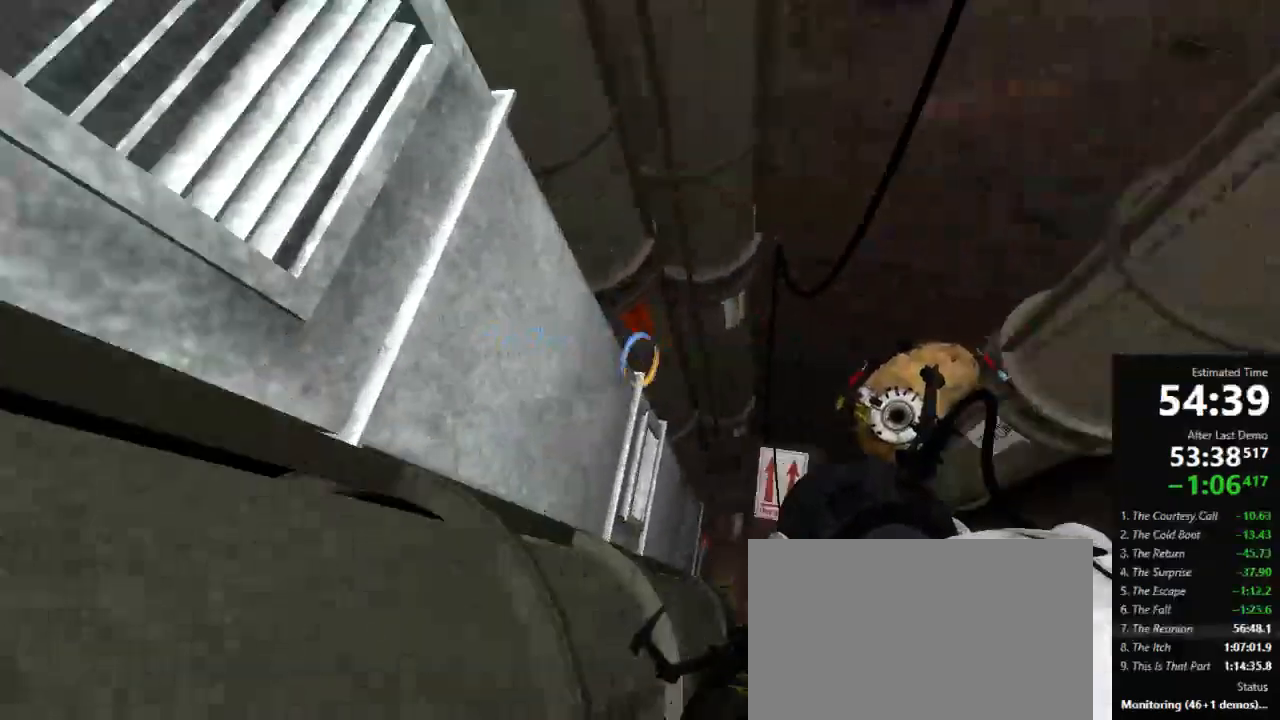
{"keys": [], "mouse": [], "events": [[489, "d", "up"]]}
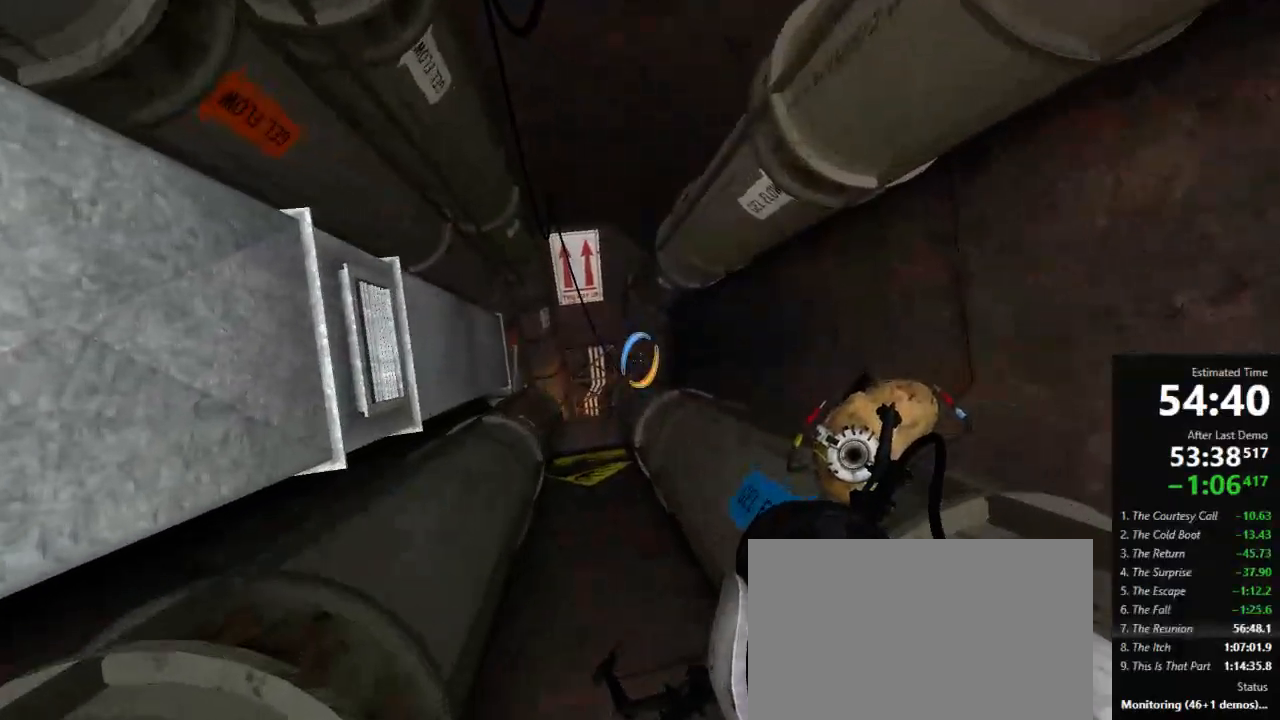
{"keys": ["a"], "mouse": [], "events": [[45, "a", "down"]]}